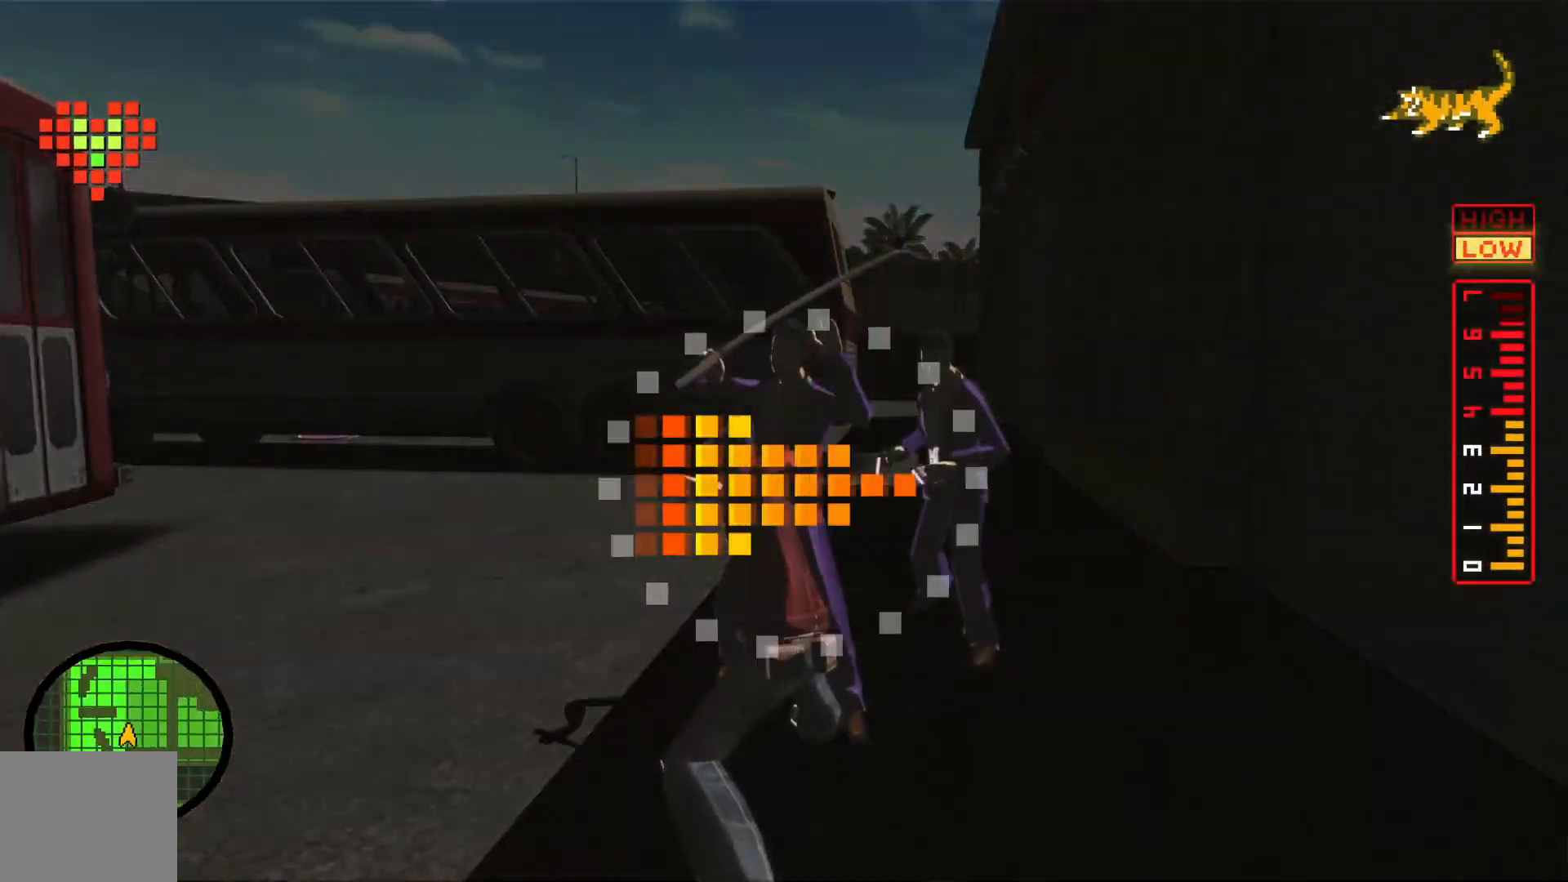
Gameplay with a controller (Xbox layout); each line is a JSON object with the inputs held at the frame after it. "events" lists button and stick changes between this image and that frame as [ms after this image, input, new state], when the widget could be followed in between. Not read: HOME L1 L2 L3 R3 Y.
{"buttons": [], "left_stick": "center", "right_stick": "center", "events": [[67, "right_stick", "left"], [217, "right_stick", "center"], [267, "right_stick", "right"], [417, "right_stick", "center"]]}
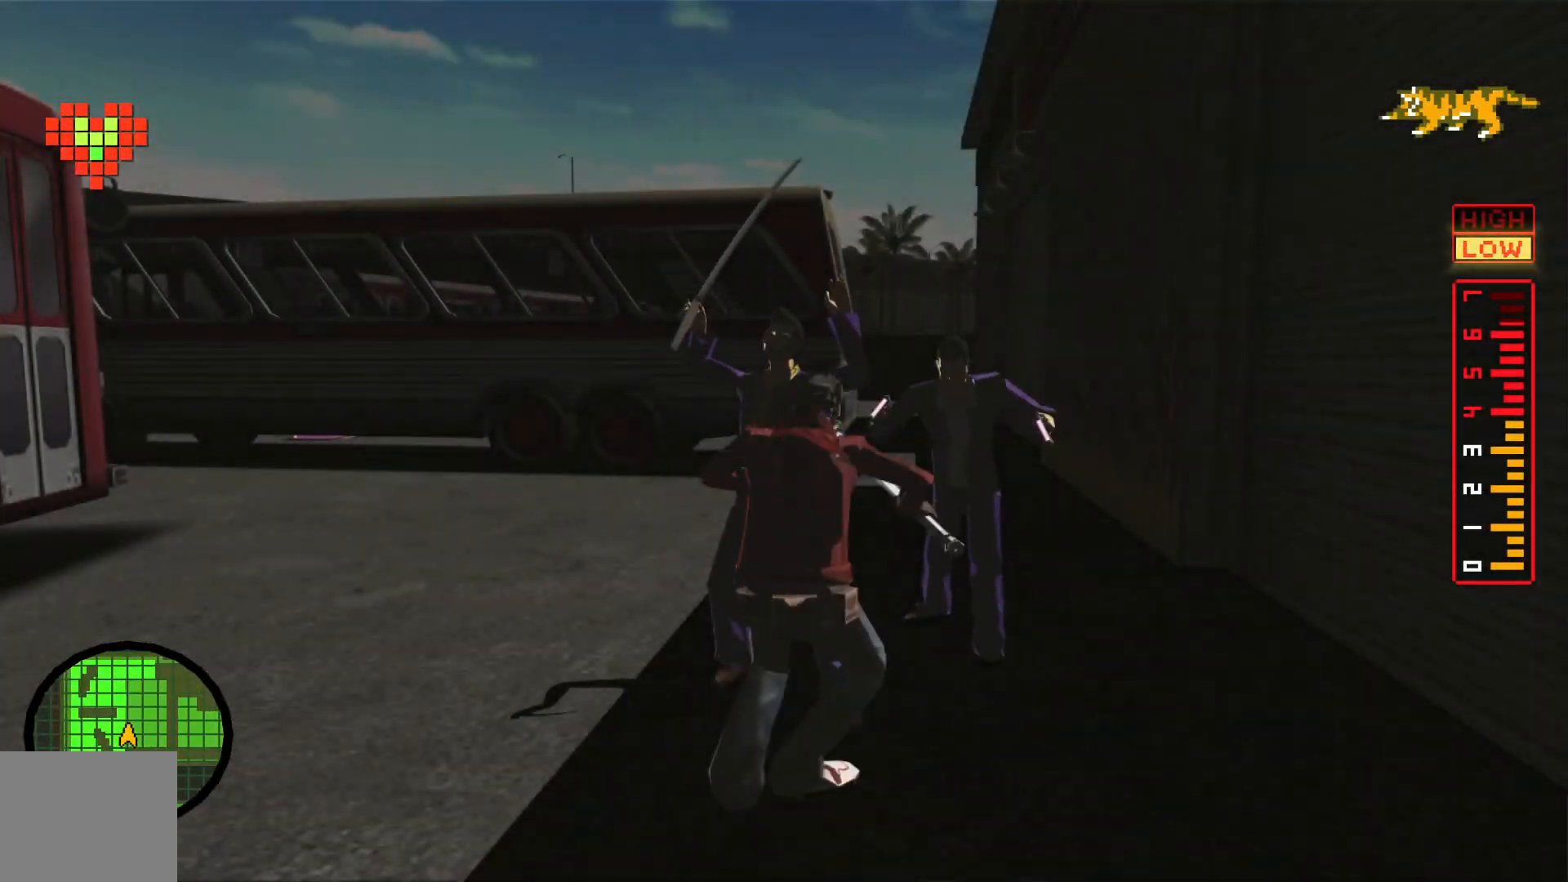
{"buttons": [], "left_stick": "up", "right_stick": "center", "events": [[267, "left_stick", "up-right"], [467, "left_stick", "up"]]}
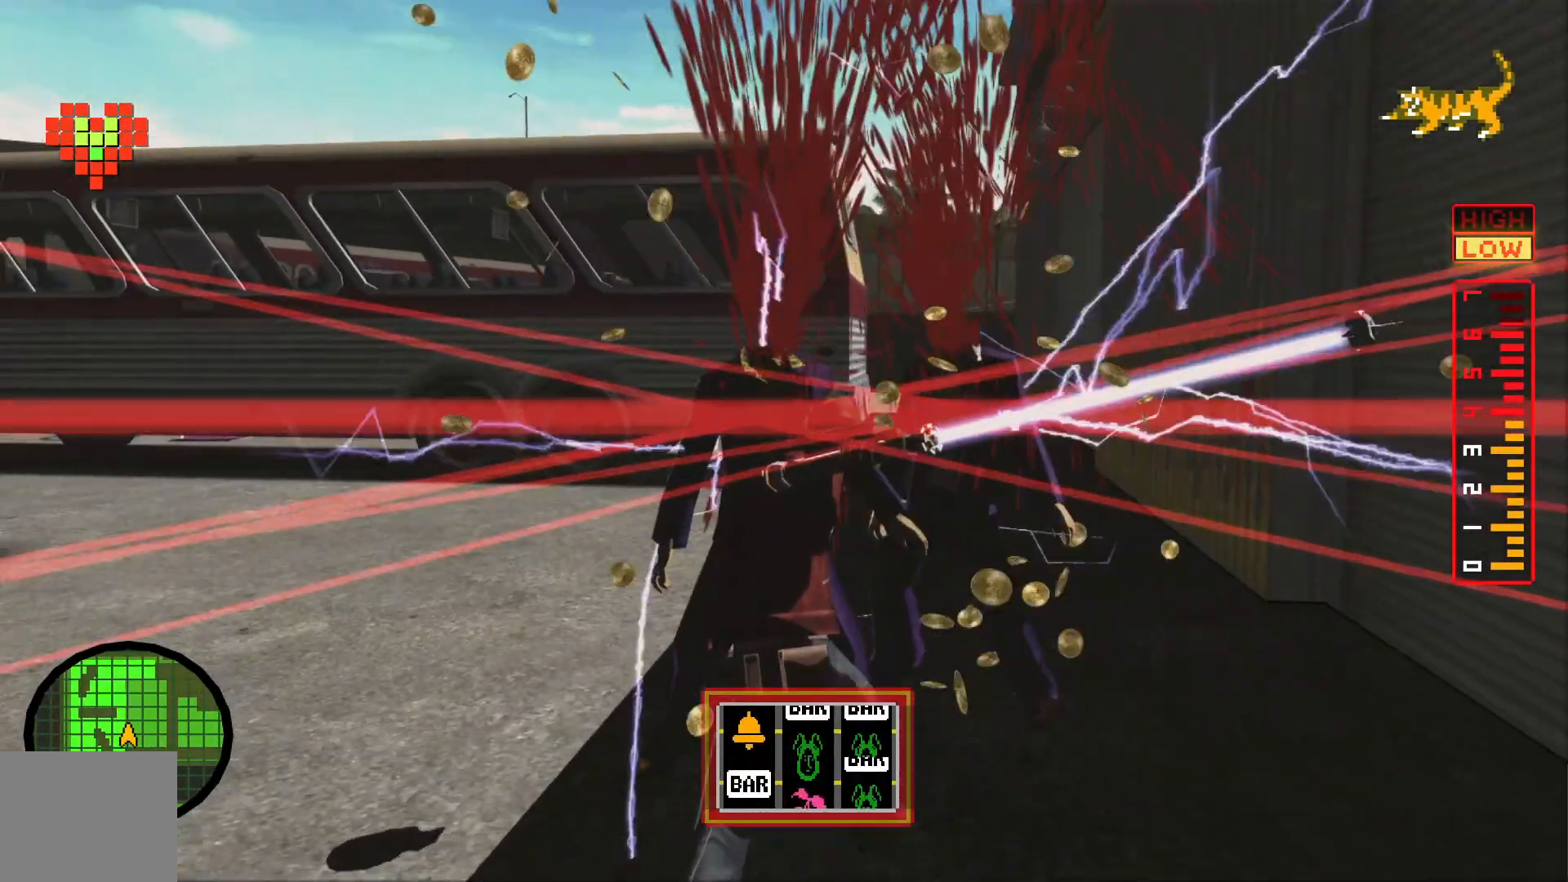
{"buttons": [], "left_stick": "up", "right_stick": "center", "events": []}
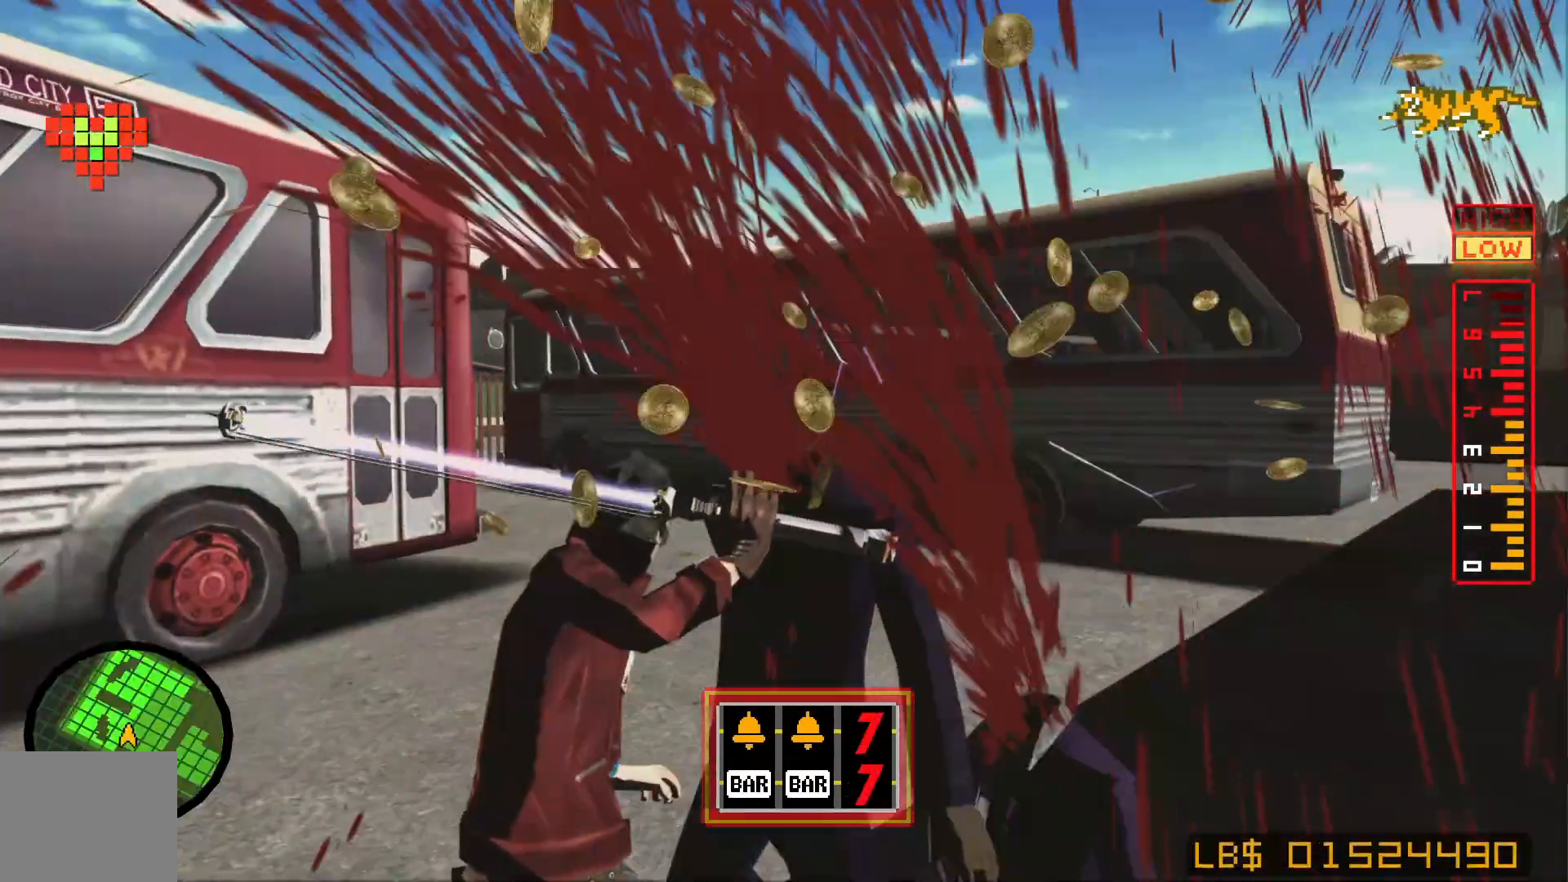
{"buttons": [], "left_stick": "center", "right_stick": "center", "events": [[250, "left_stick", "up-right"], [450, "left_stick", "center"]]}
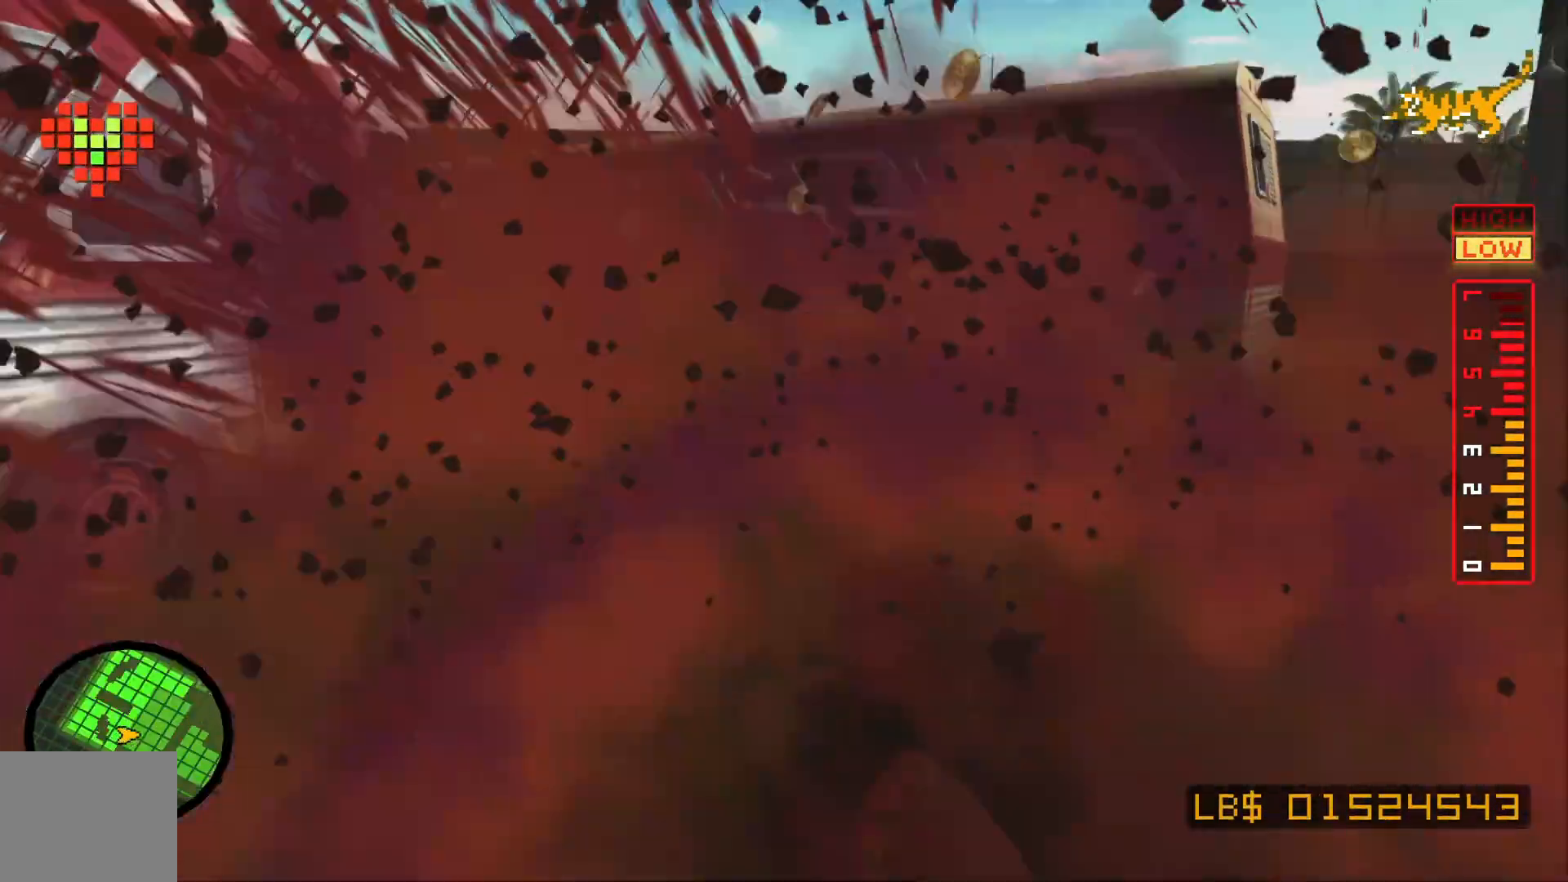
{"buttons": [], "left_stick": "up-right", "right_stick": "left", "events": [[217, "left_stick", "right"], [350, "right_stick", "left"], [417, "left_stick", "up-right"]]}
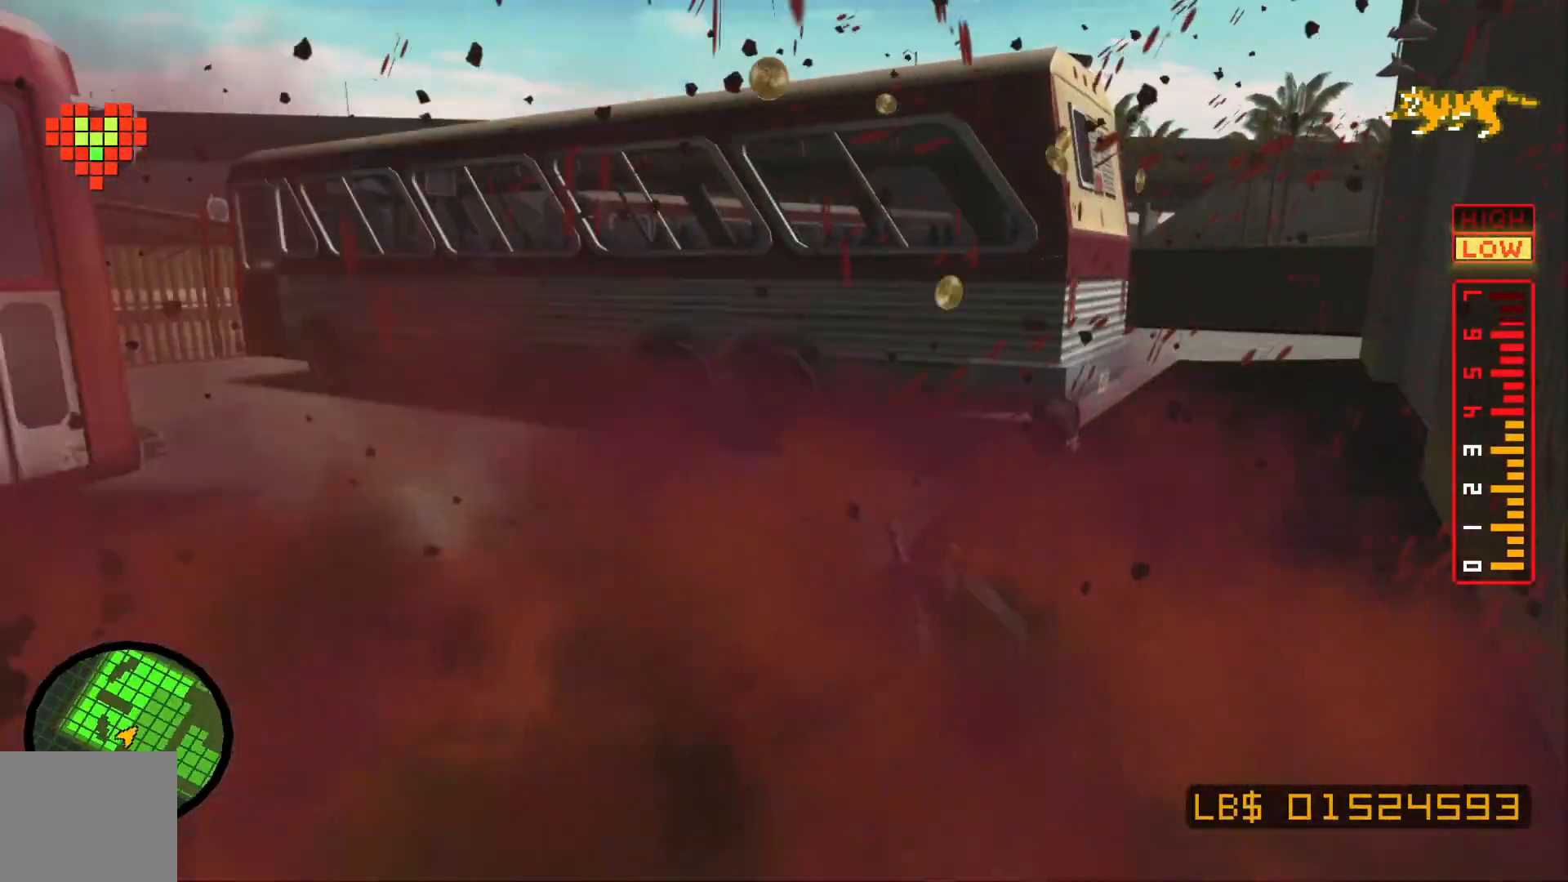
{"buttons": [], "left_stick": "center", "right_stick": "center", "events": [[100, "right_stick", "center"], [467, "left_stick", "center"]]}
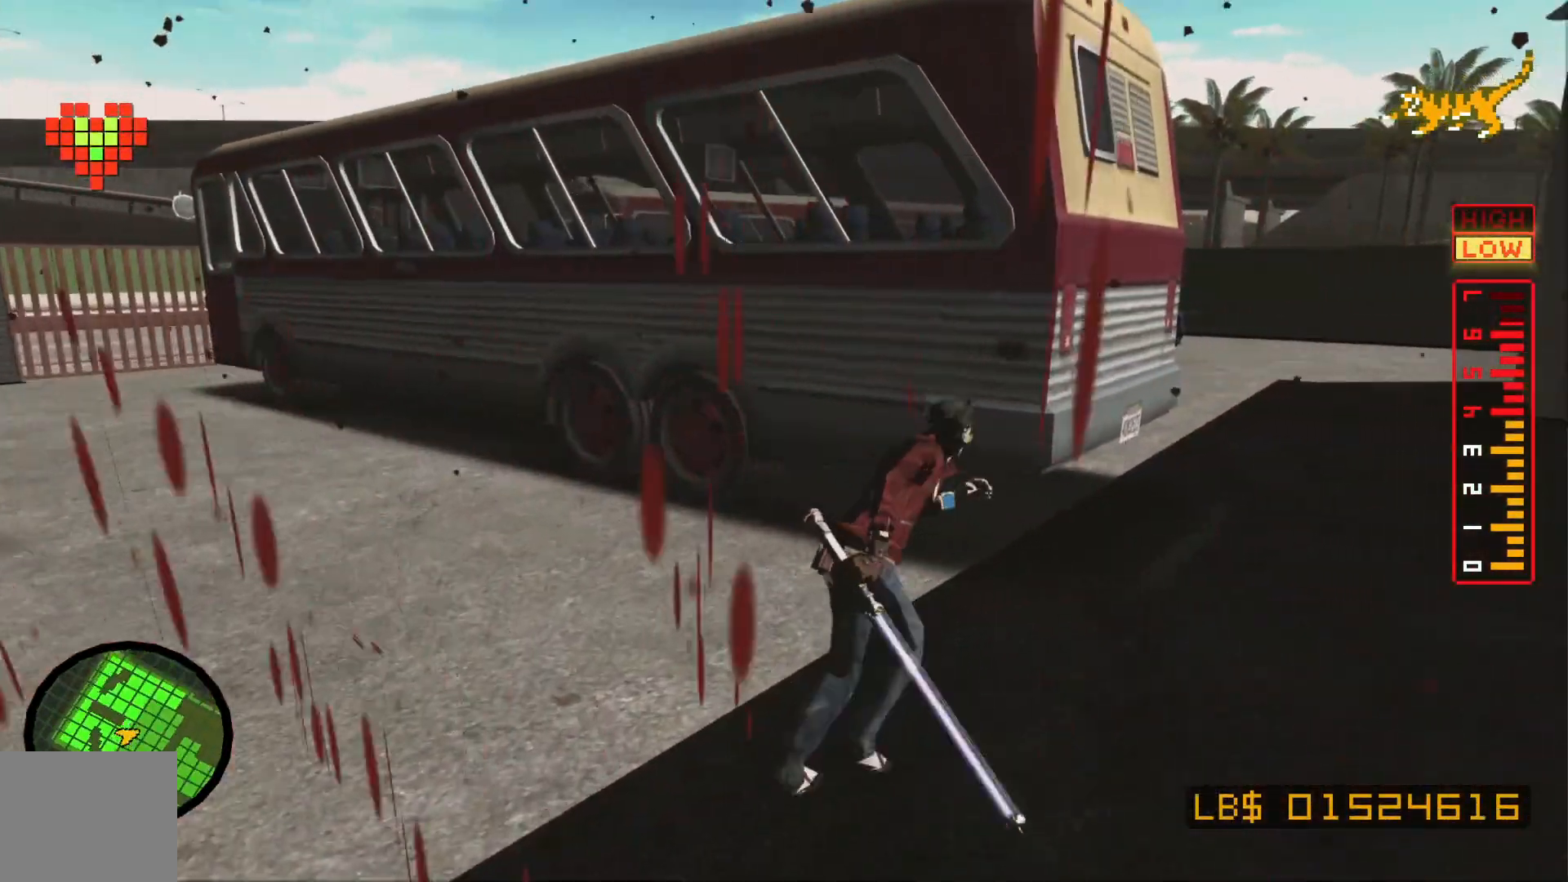
{"buttons": [], "left_stick": "center", "right_stick": "center", "events": [[67, "right_stick", "left"], [117, "left_stick", "right"], [167, "left_stick", "up-right"], [367, "right_stick", "center"], [400, "left_stick", "center"]]}
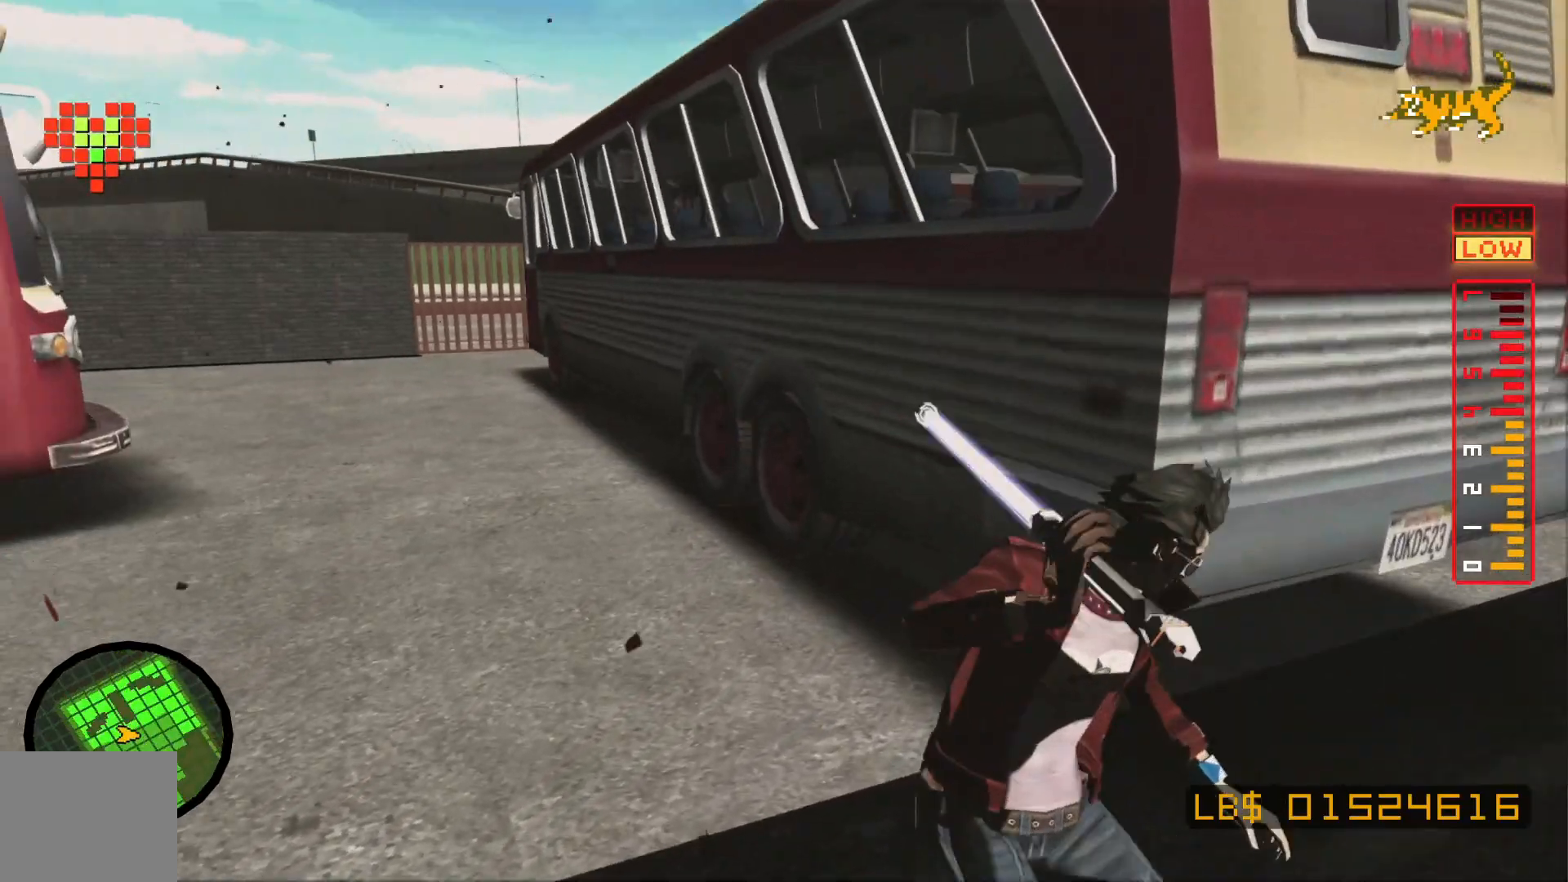
{"buttons": [], "left_stick": "up-right", "right_stick": "center", "events": [[117, "left_stick", "right"], [200, "right_stick", "right"], [367, "left_stick", "up-right"], [467, "right_stick", "center"]]}
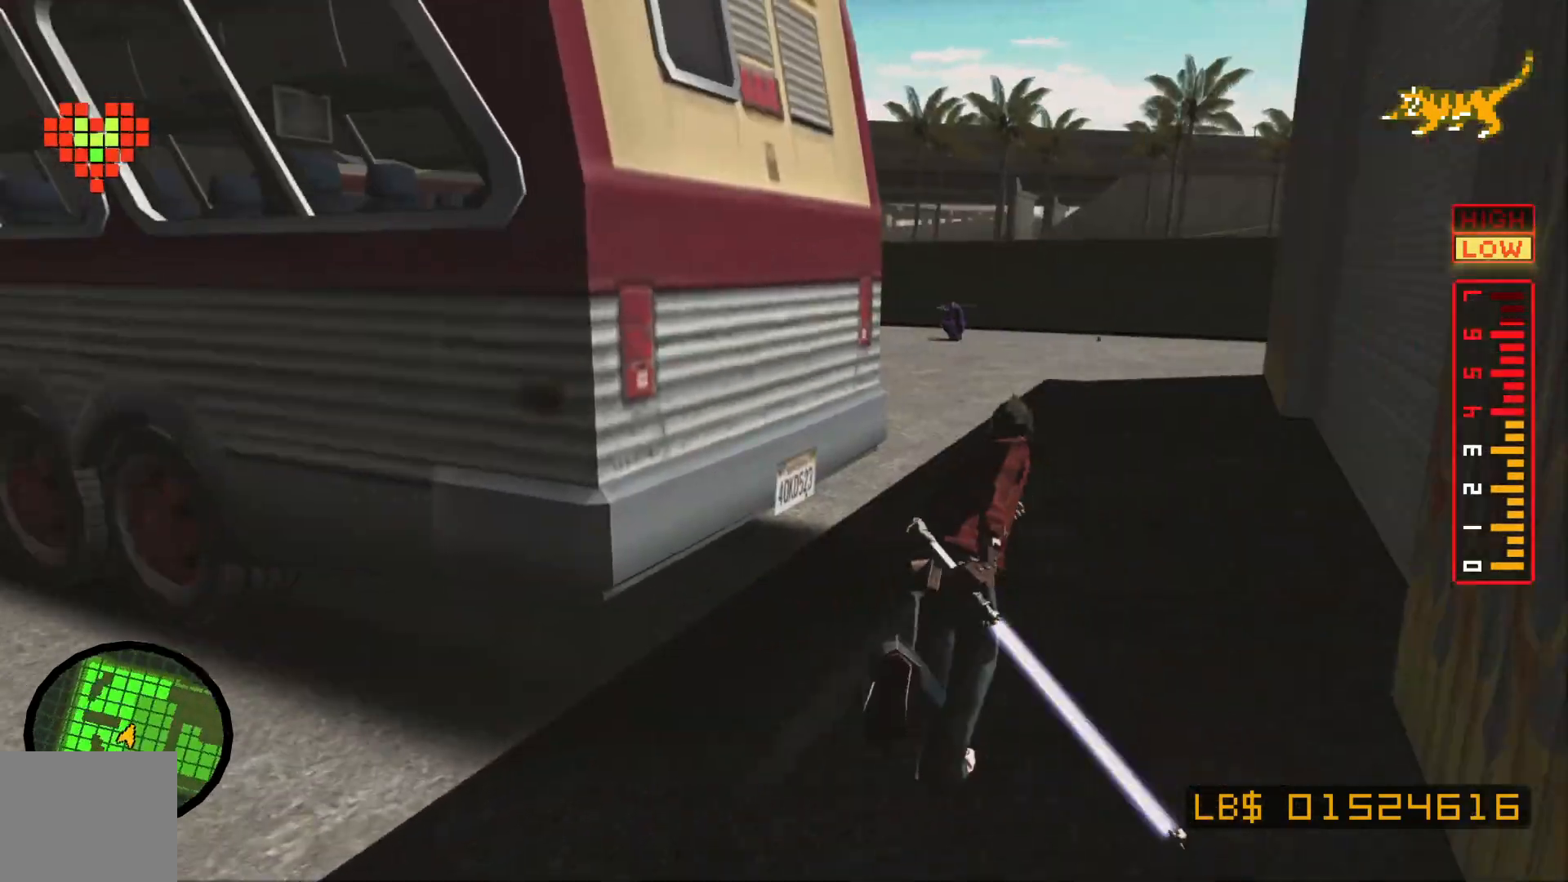
{"buttons": [], "left_stick": "up", "right_stick": "left", "events": [[267, "left_stick", "up"], [367, "right_stick", "left"]]}